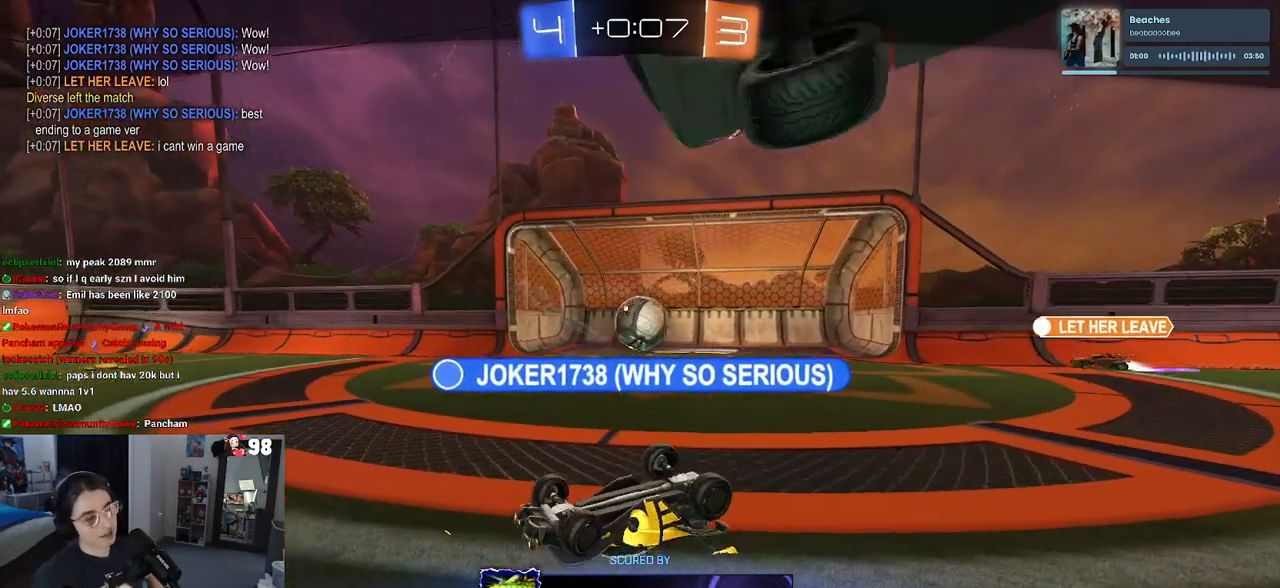
Gameplay with a controller (PlayStation layout); each line is a JSON object with the inputs held at the frame after it. "events" lists button and stick changes between this image and that frame as [ms after this image, input, new state], when the widget could be followed in between.
{"buttons": [], "left_stick": "center", "right_stick": "center", "events": [[83, "CROSS", "down"], [267, "CROSS", "up"]]}
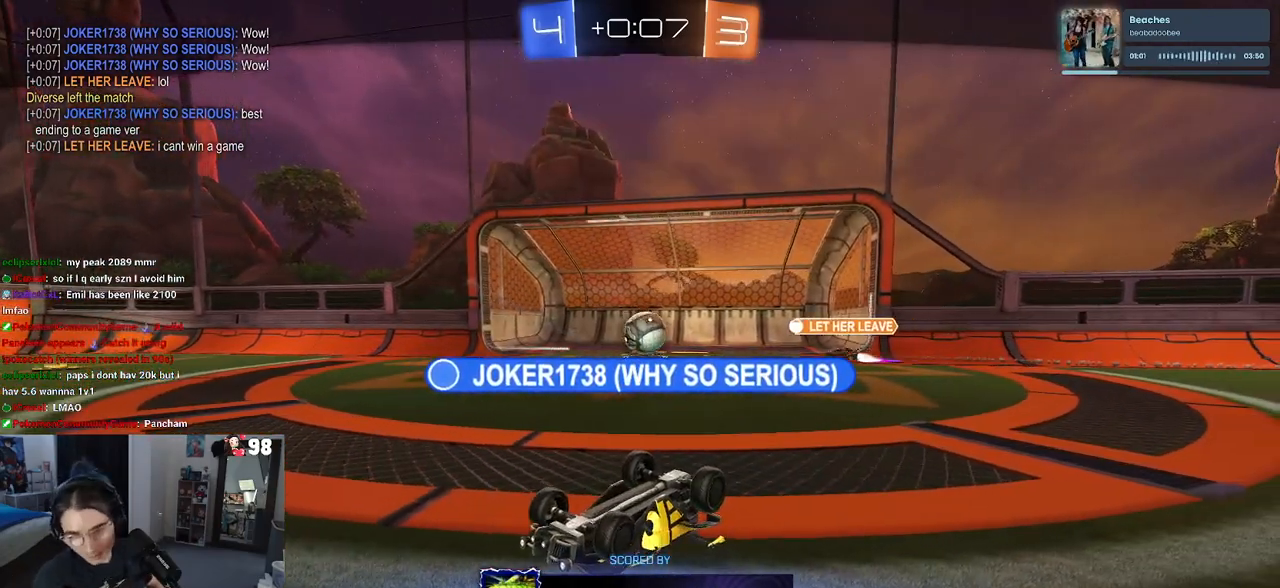
{"buttons": [], "left_stick": "center", "right_stick": "center", "events": []}
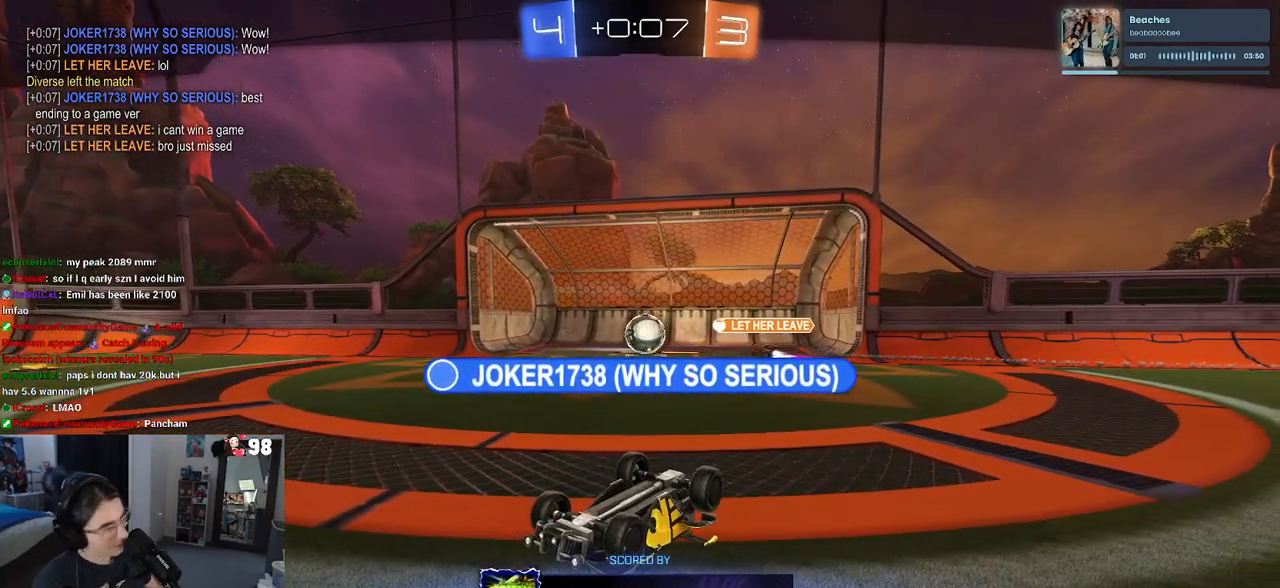
{"buttons": [], "left_stick": "center", "right_stick": "center", "events": []}
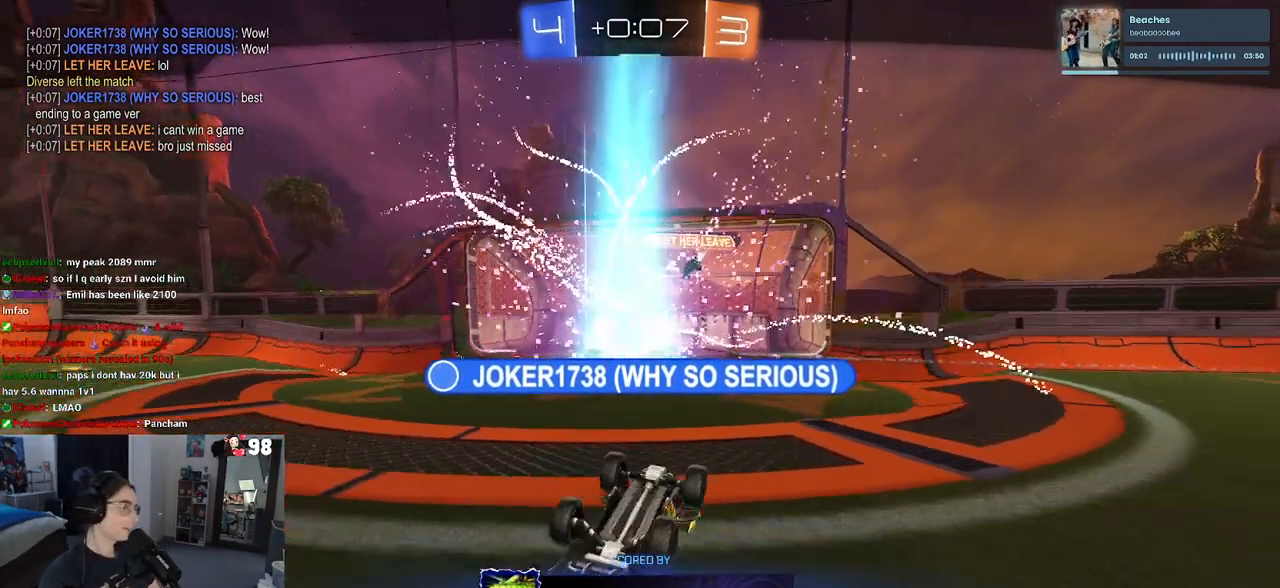
{"buttons": [], "left_stick": "center", "right_stick": "center", "events": []}
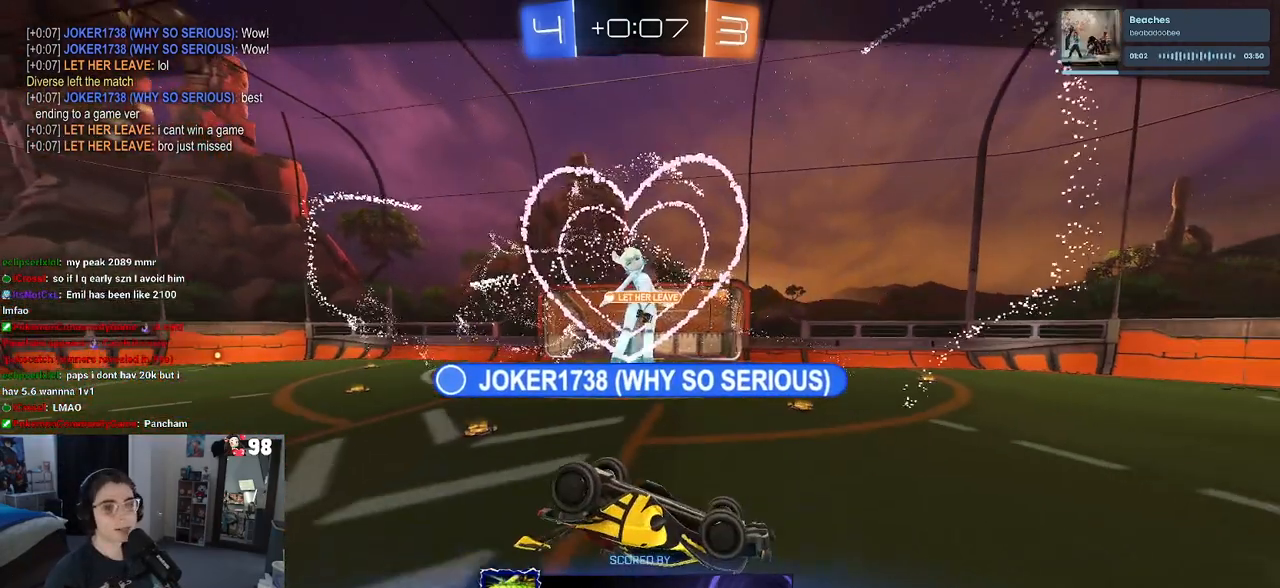
{"buttons": [], "left_stick": "center", "right_stick": "center", "events": []}
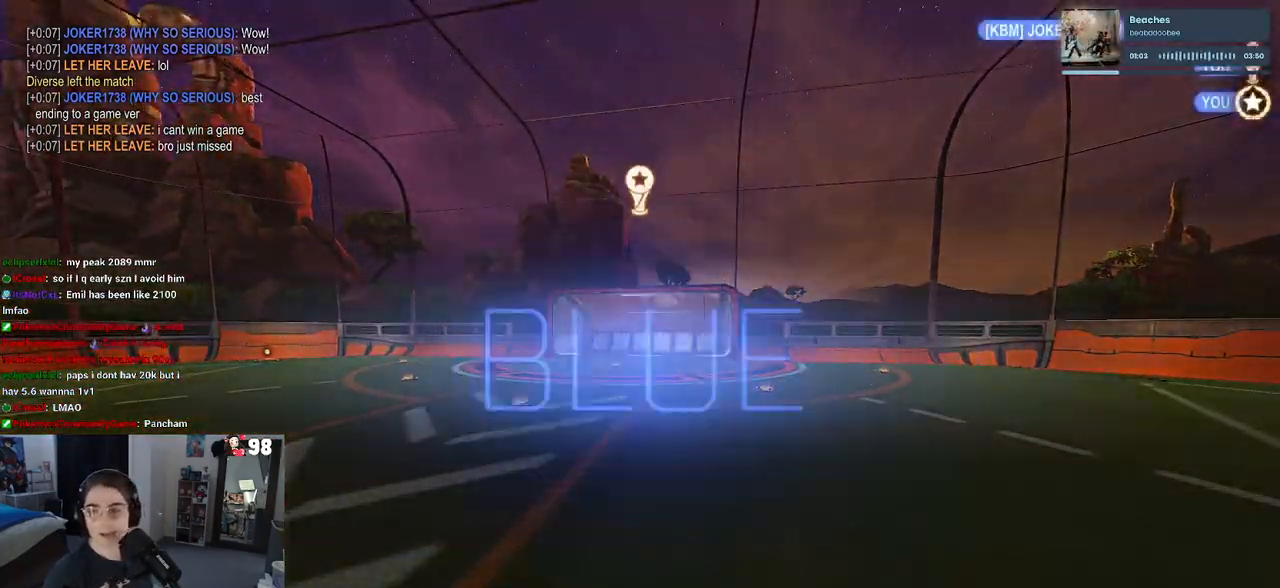
{"buttons": [], "left_stick": "center", "right_stick": "center", "events": []}
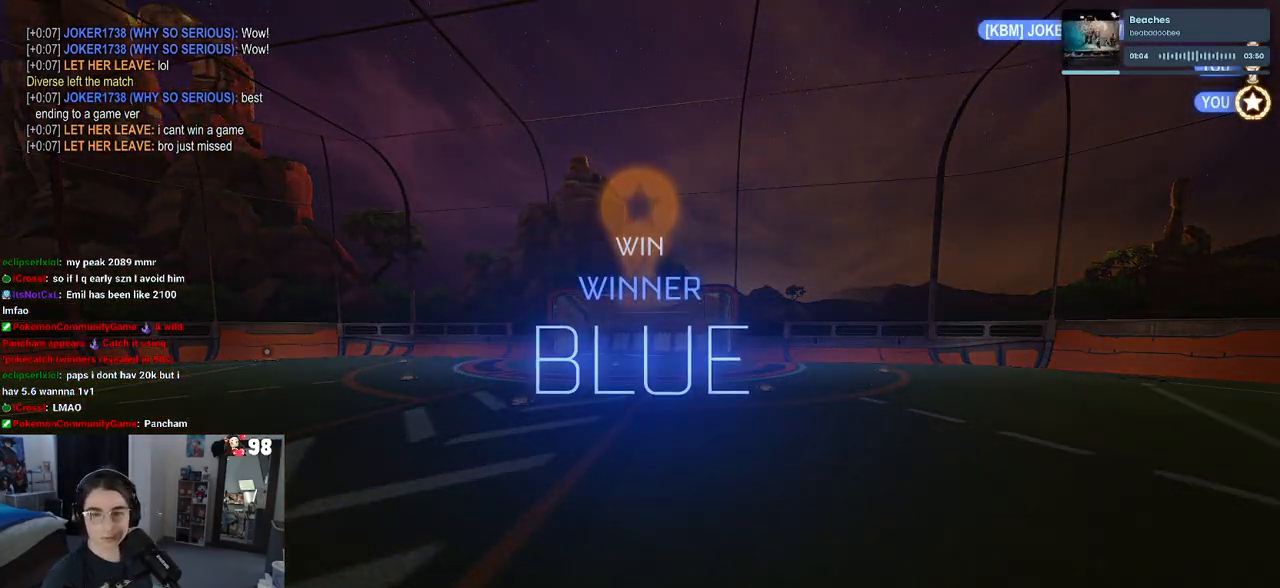
{"buttons": [], "left_stick": "center", "right_stick": "center", "events": []}
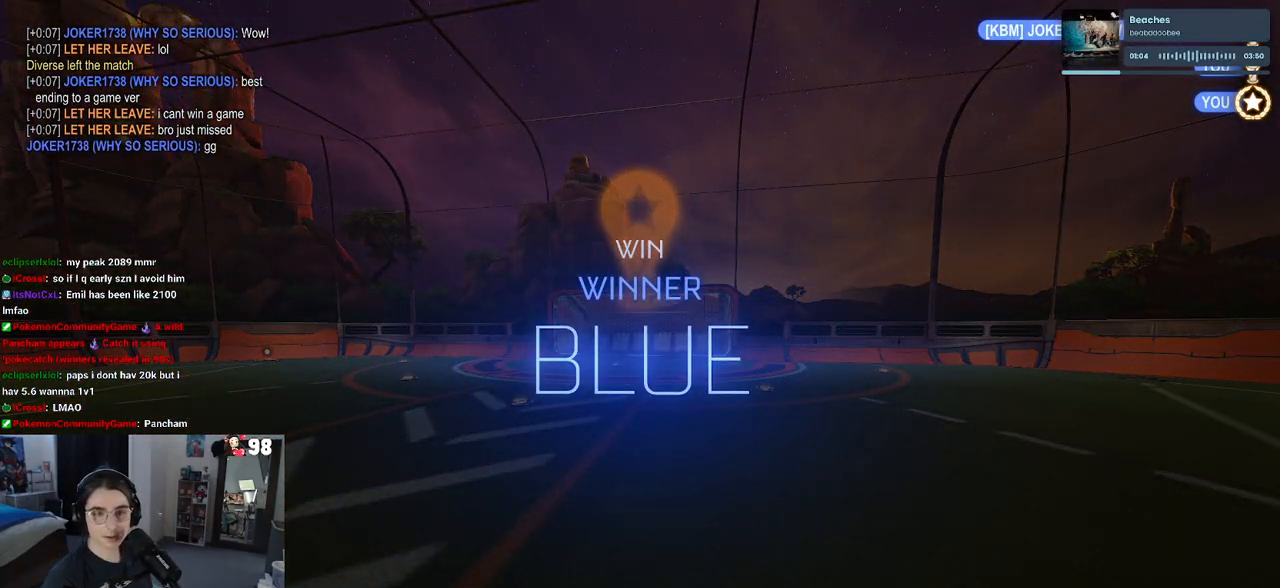
{"buttons": [], "left_stick": "center", "right_stick": "center", "events": []}
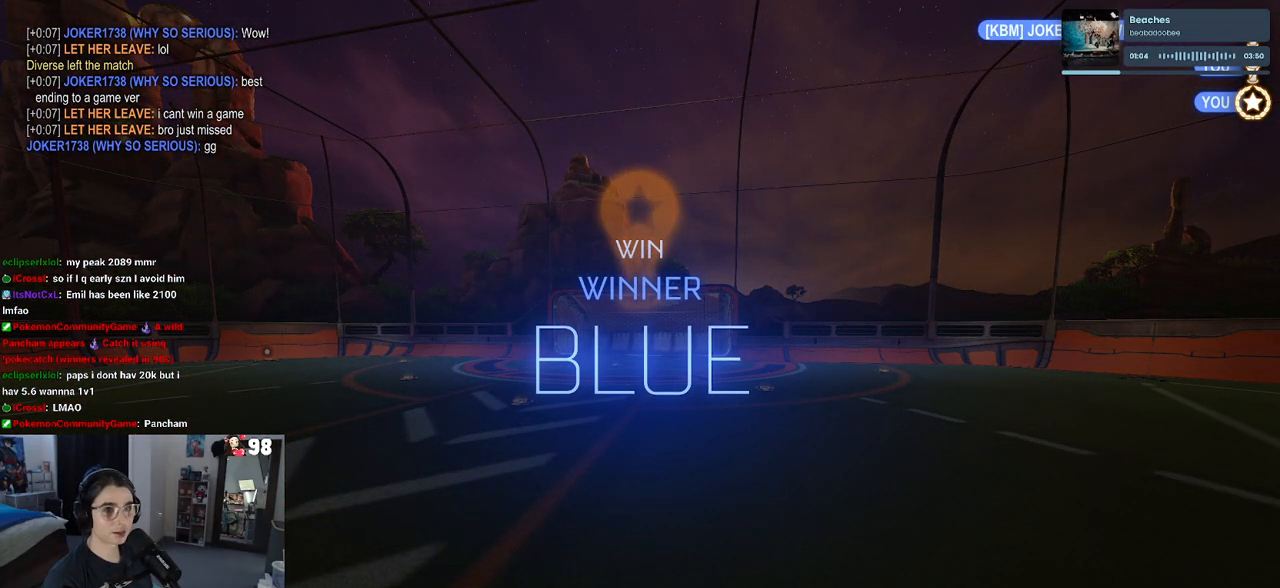
{"buttons": [], "left_stick": "center", "right_stick": "center", "events": [[50, "CROSS", "down"], [200, "CROSS", "up"]]}
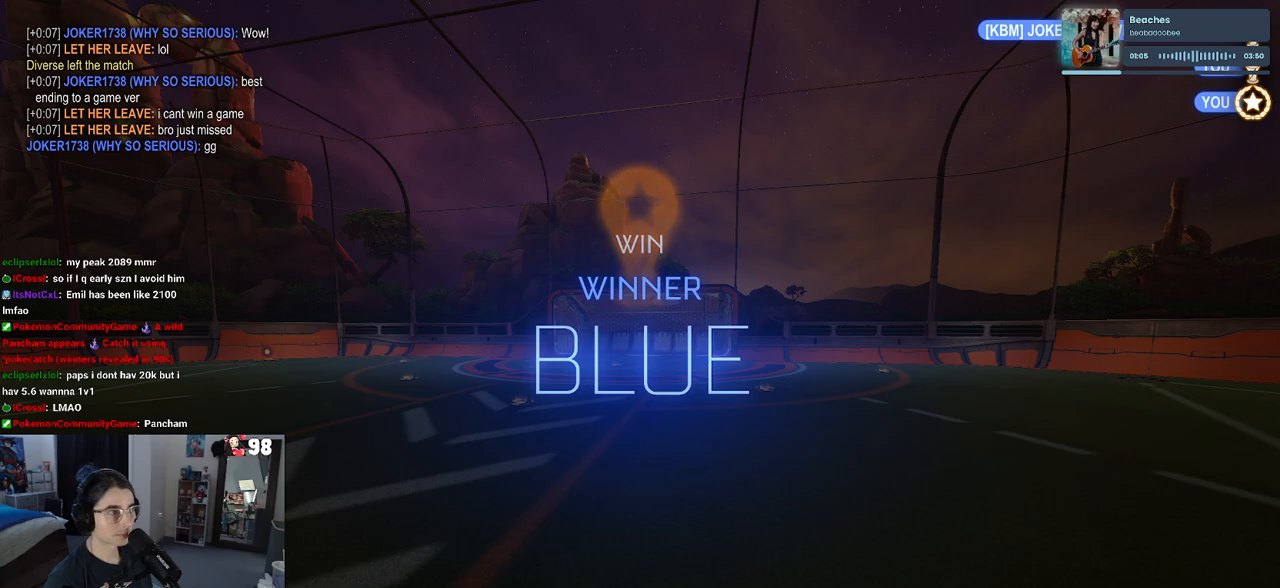
{"buttons": ["DPAD_DOWN"], "left_stick": "center", "right_stick": "center", "events": [[117, "START", "down"], [200, "START", "up"], [233, "DPAD_DOWN", "down"]]}
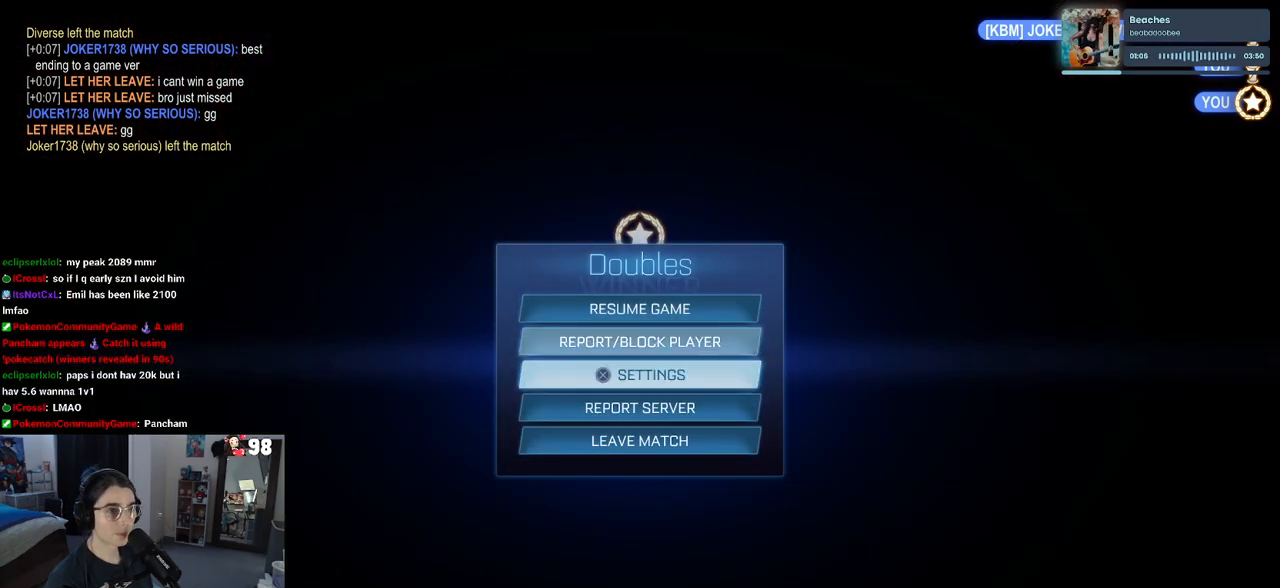
{"buttons": ["DPAD_LEFT"], "left_stick": "center", "right_stick": "center", "events": [[217, "DPAD_DOWN", "up"], [333, "CROSS", "down"], [400, "CROSS", "up"], [483, "DPAD_LEFT", "down"]]}
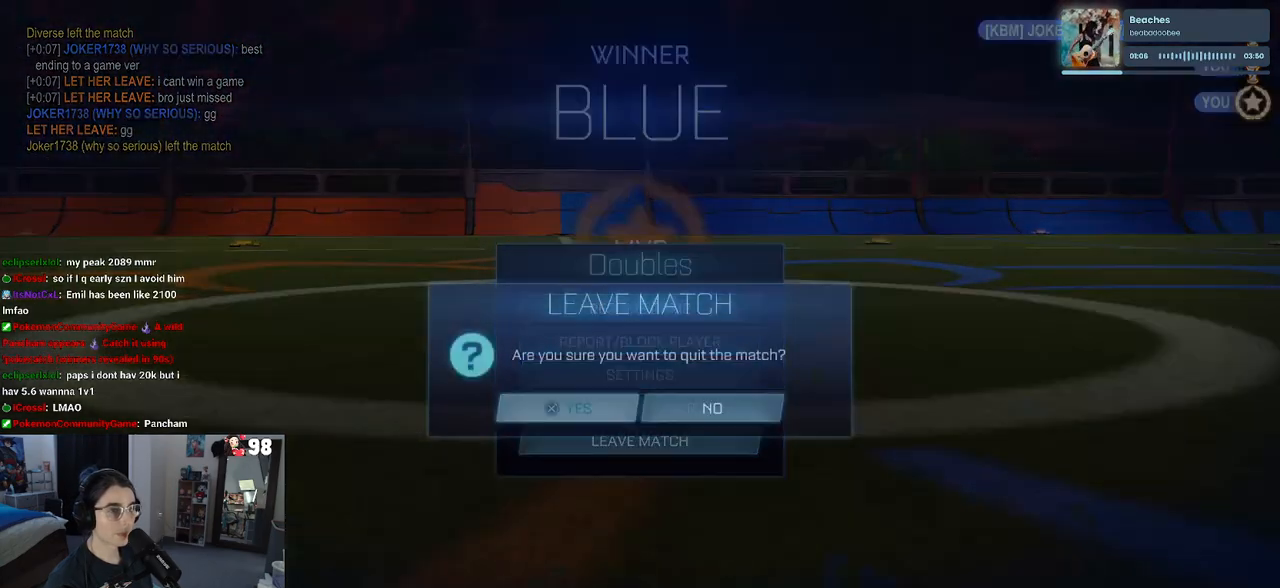
{"buttons": [], "left_stick": "center", "right_stick": "center", "events": [[50, "CROSS", "down"], [67, "DPAD_LEFT", "up"], [167, "CROSS", "up"]]}
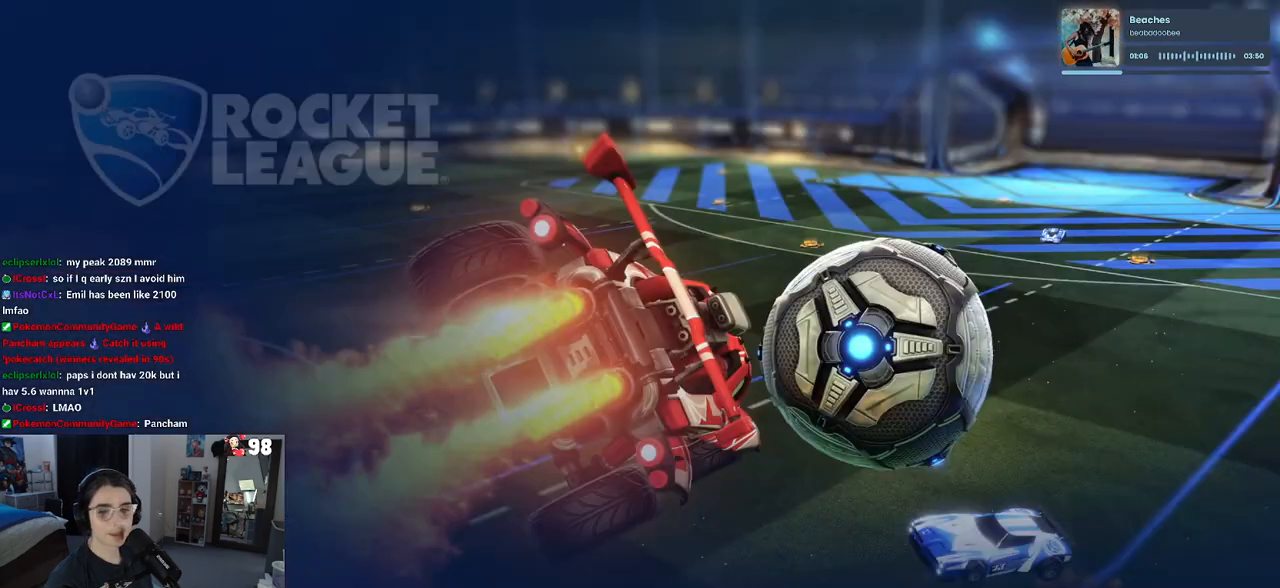
{"buttons": [], "left_stick": "center", "right_stick": "center", "events": []}
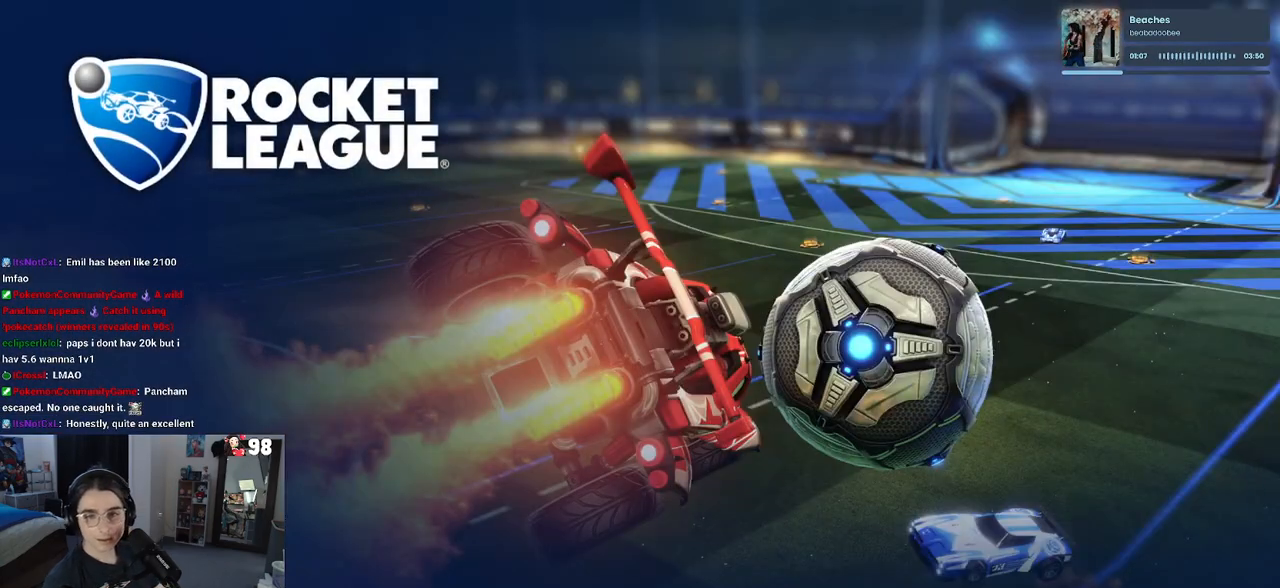
{"buttons": [], "left_stick": "center", "right_stick": "center", "events": []}
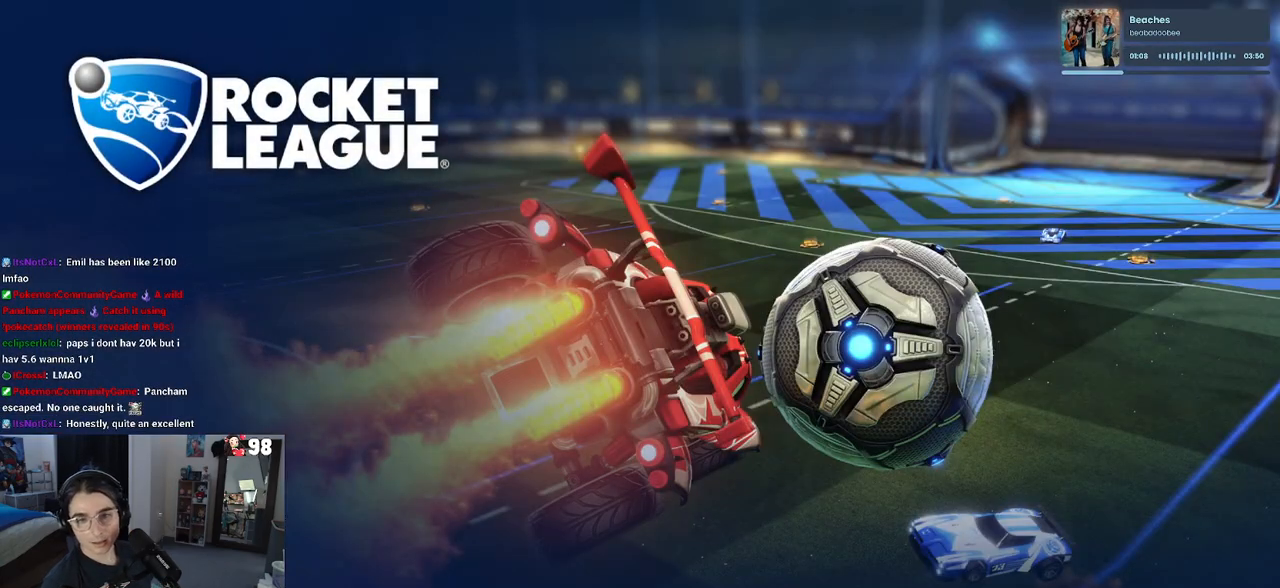
{"buttons": [], "left_stick": "center", "right_stick": "center", "events": []}
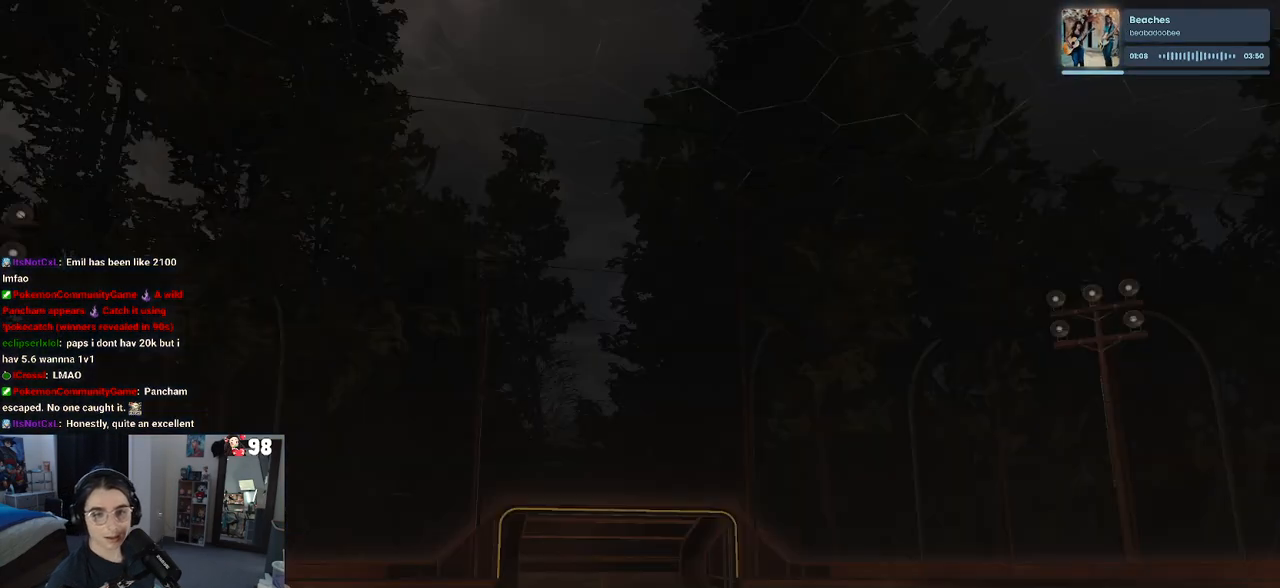
{"buttons": ["CROSS"], "left_stick": "center", "right_stick": "center", "events": [[383, "CROSS", "down"]]}
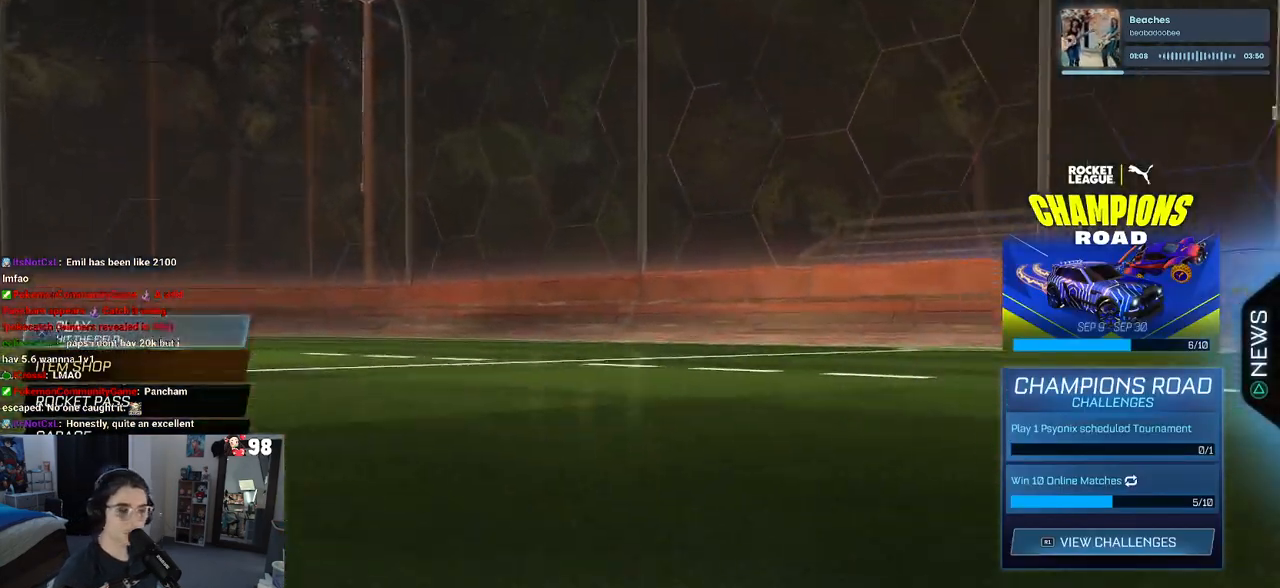
{"buttons": ["CROSS"], "left_stick": "center", "right_stick": "center", "events": [[33, "CROSS", "up"], [450, "CROSS", "down"]]}
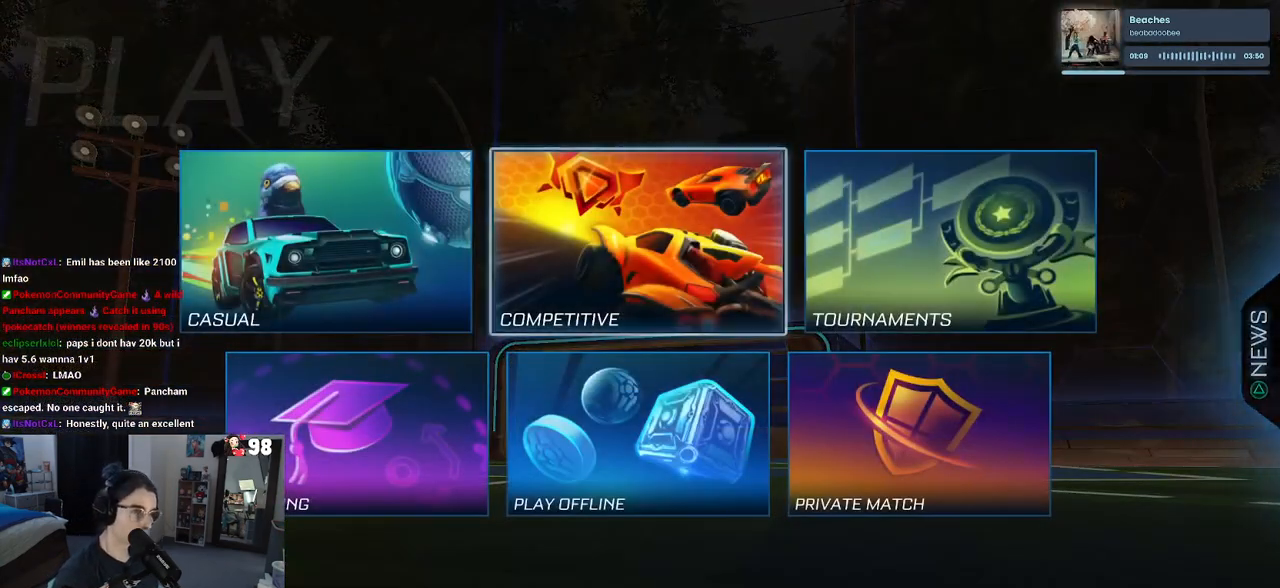
{"buttons": [], "left_stick": "center", "right_stick": "center", "events": [[50, "CROSS", "up"]]}
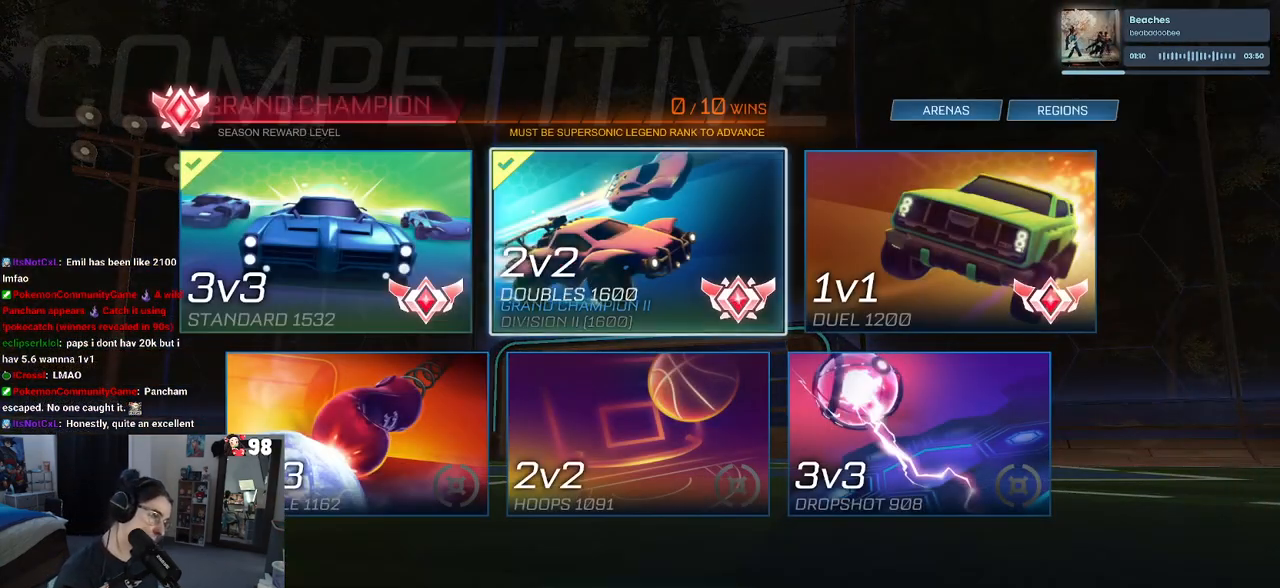
{"buttons": [], "left_stick": "center", "right_stick": "center", "events": []}
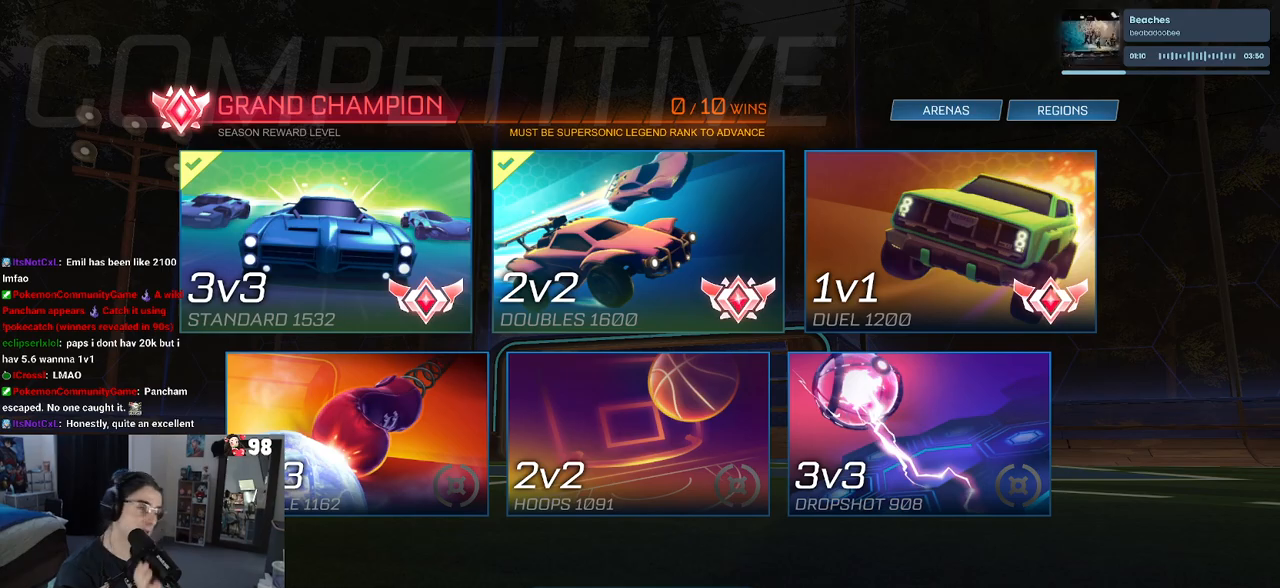
{"buttons": [], "left_stick": "center", "right_stick": "center", "events": [[250, "CROSS", "down"], [400, "CROSS", "up"]]}
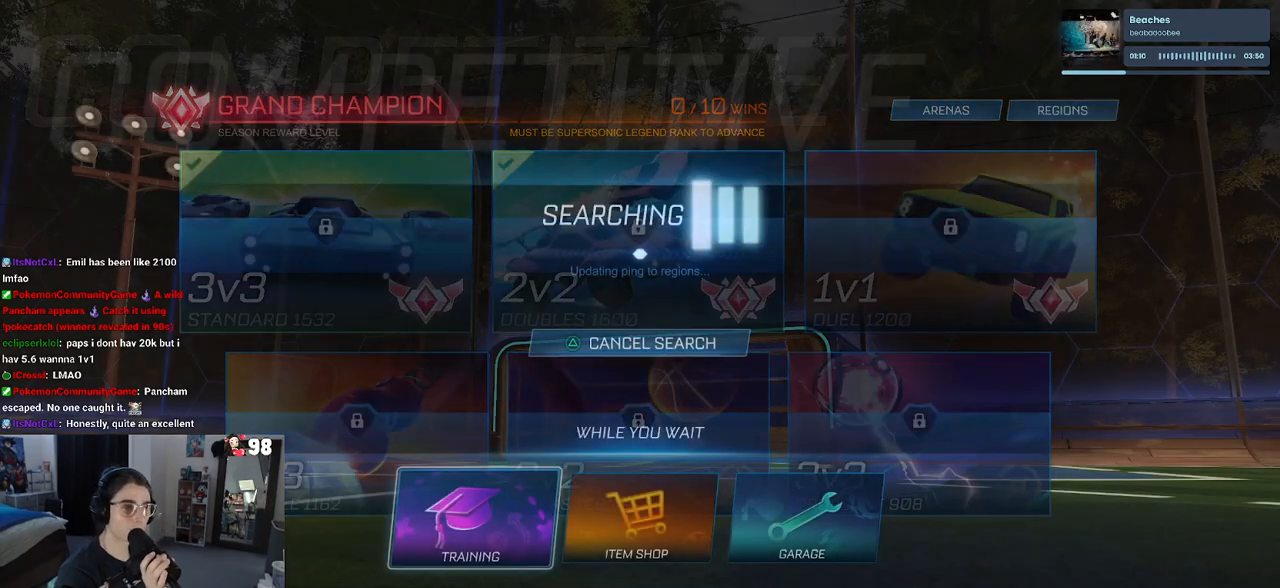
{"buttons": ["CROSS"], "left_stick": "center", "right_stick": "center", "events": [[250, "CROSS", "down"], [350, "CROSS", "up"], [467, "CROSS", "down"]]}
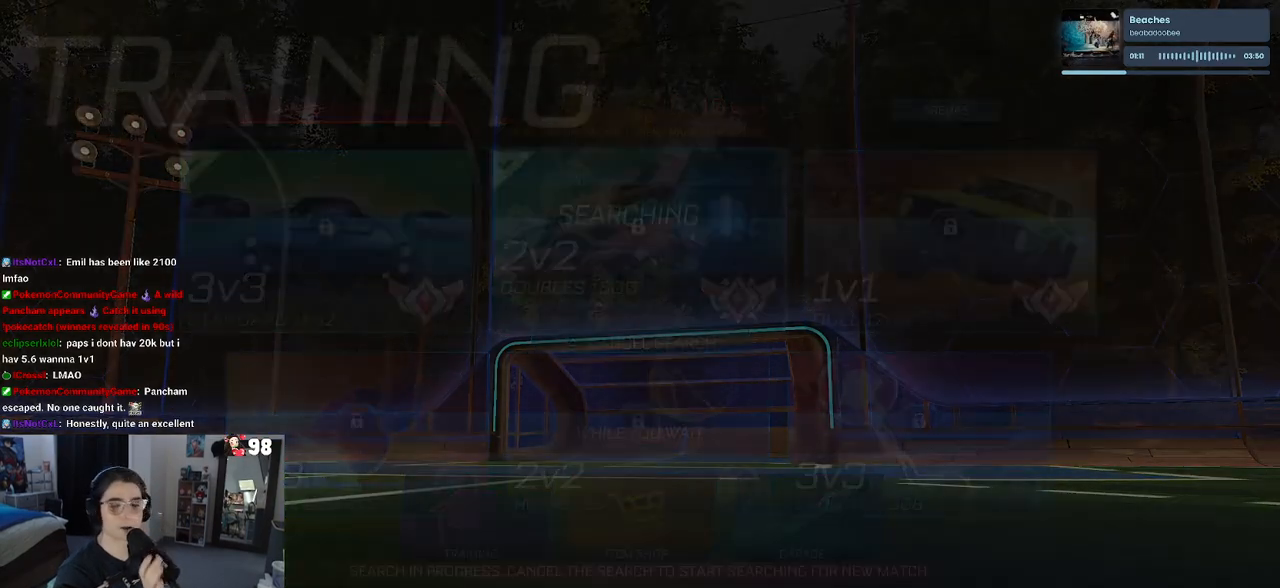
{"buttons": [], "left_stick": "center", "right_stick": "center", "events": [[83, "CROSS", "up"], [183, "CROSS", "down"], [300, "CROSS", "up"], [383, "CROSS", "down"], [500, "CROSS", "up"]]}
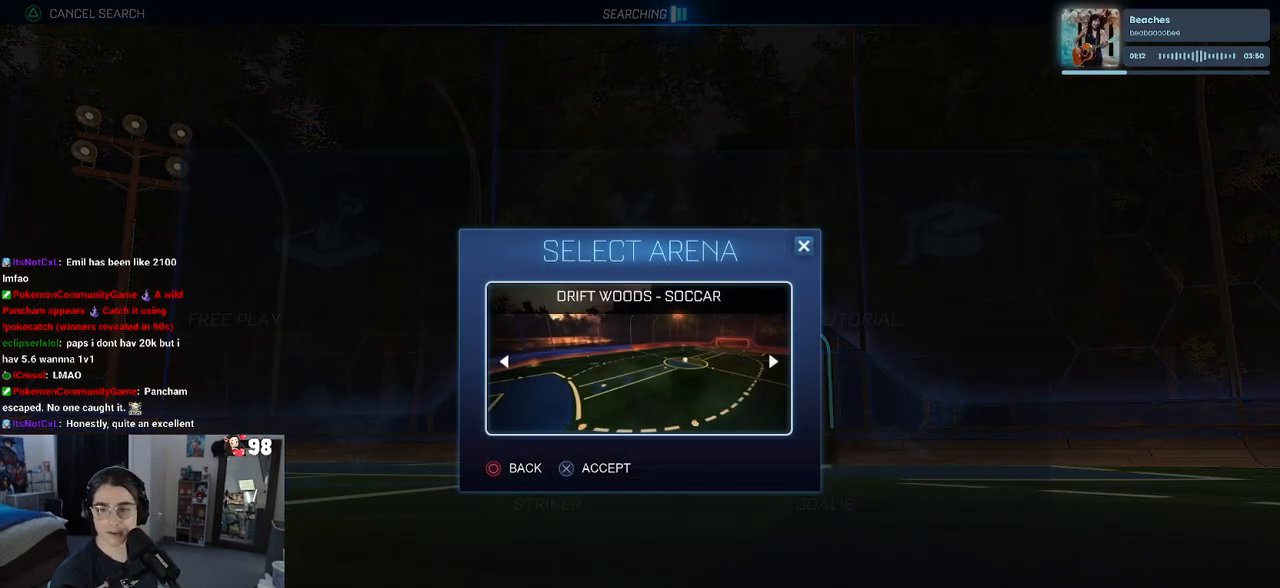
{"buttons": [], "left_stick": "center", "right_stick": "center", "events": [[100, "CROSS", "down"], [217, "CROSS", "up"]]}
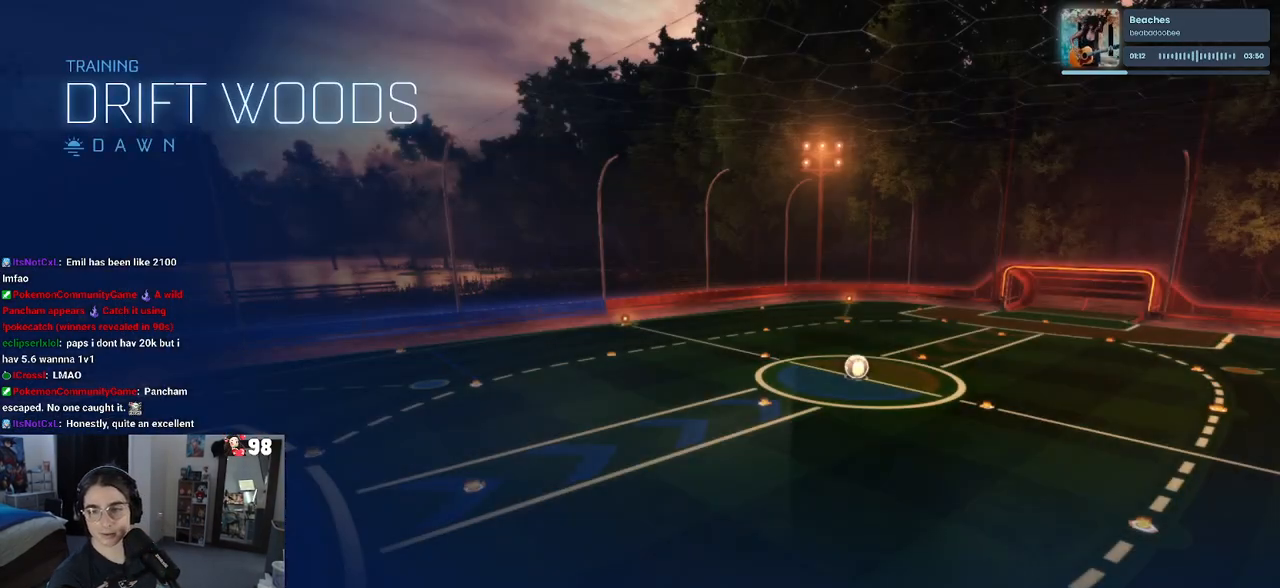
{"buttons": [], "left_stick": "center", "right_stick": "center", "events": []}
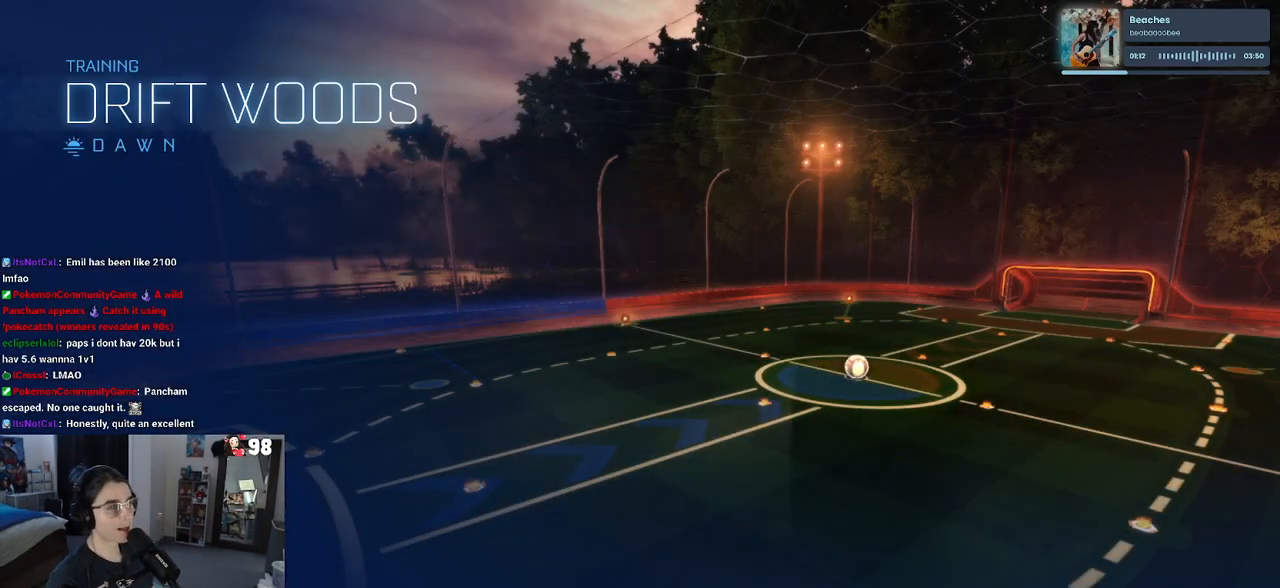
{"buttons": [], "left_stick": "center", "right_stick": "center", "events": []}
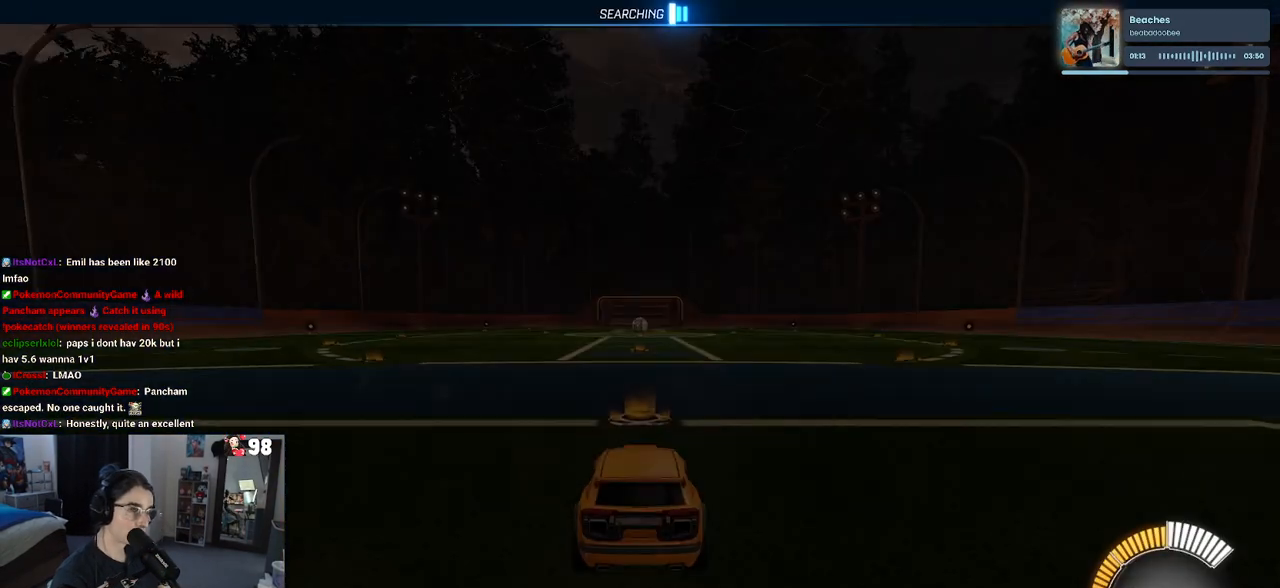
{"buttons": [], "left_stick": "center", "right_stick": "center", "events": []}
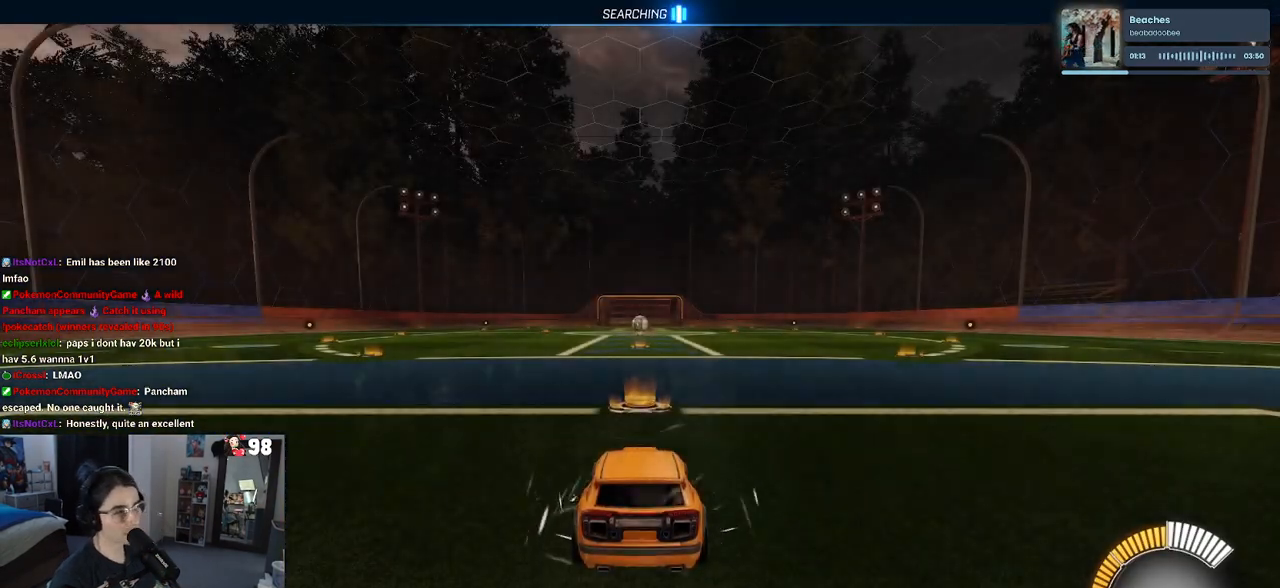
{"buttons": [], "left_stick": "center", "right_stick": "center", "events": []}
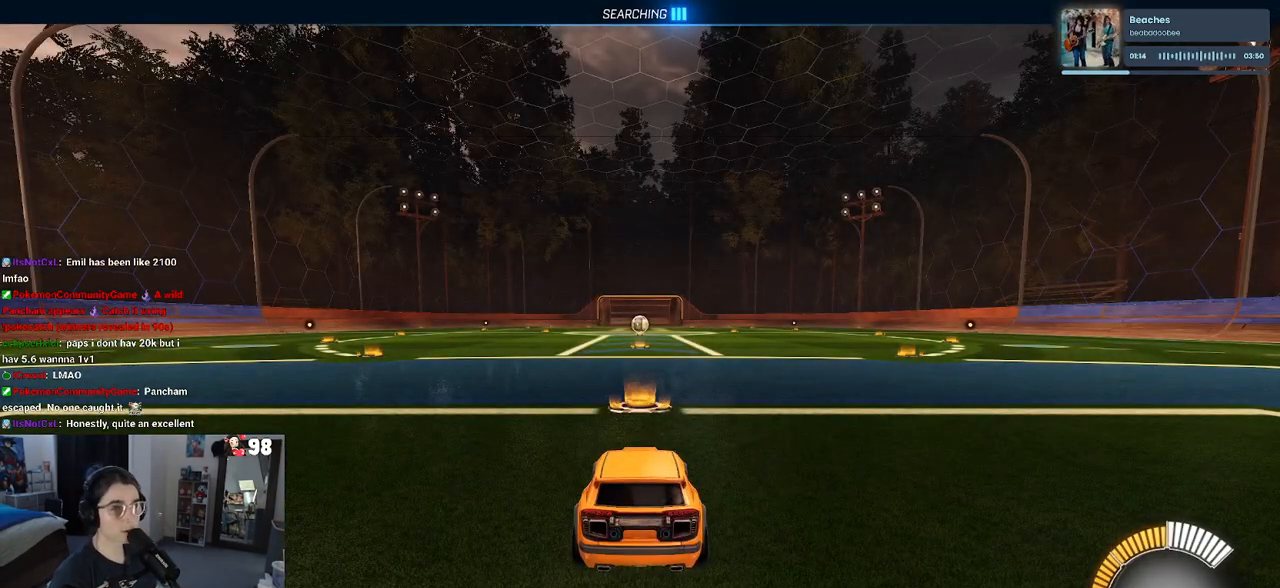
{"buttons": ["R2"], "left_stick": "center", "right_stick": "center", "events": [[117, "R2", "down"], [267, "TRIANGLE", "down"], [383, "TRIANGLE", "up"]]}
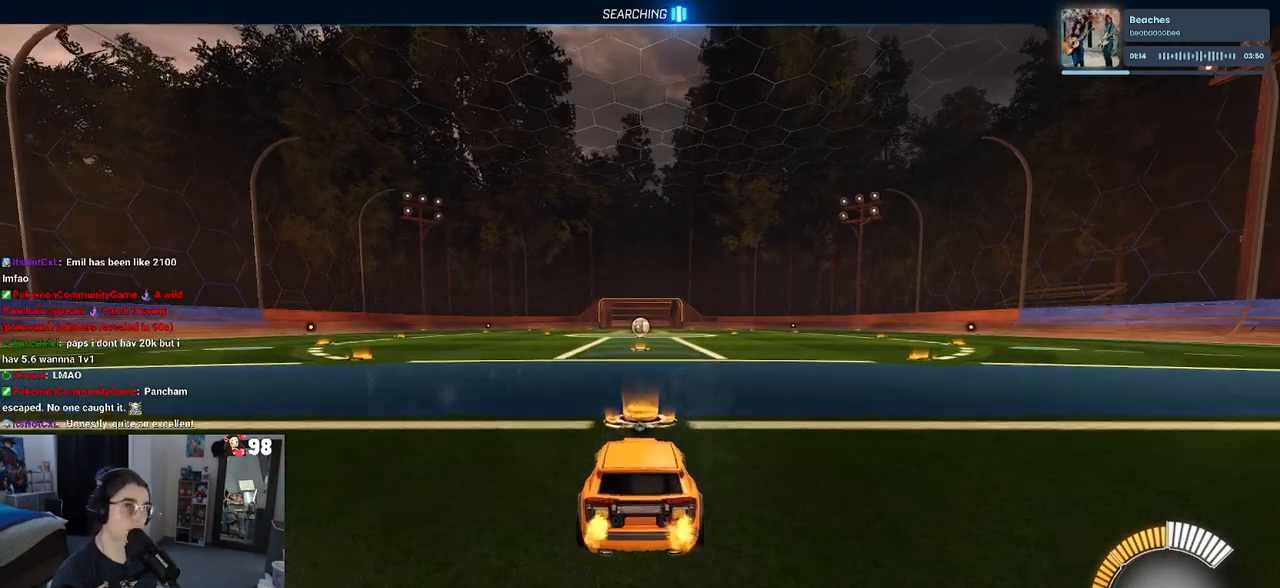
{"buttons": ["R2"], "left_stick": "center", "right_stick": "center", "events": [[17, "left_stick", "left"], [267, "TRIANGLE", "down"], [267, "left_stick", "center"], [367, "TRIANGLE", "up"]]}